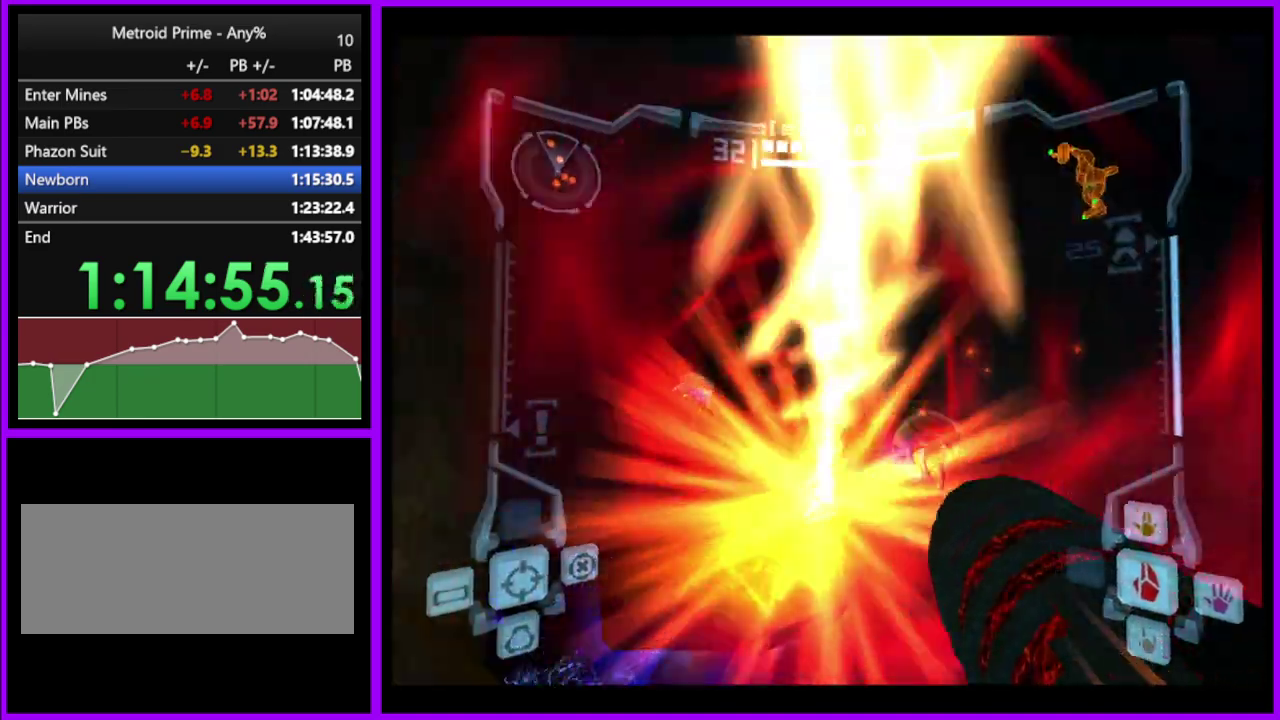
Gameplay with a controller (Nintendo layout); each line is a JSON object with the inputs held at the frame after it. "events" lists button and stick changes between this image and that frame as [ms after this image, input, new state], when the widget could be followed in between. Not read: L2 L3 R3 right_stick.
{"buttons": [], "left_stick": "up", "events": [[100, "left_stick", "up"], [450, "left_stick", "up-left"], [500, "left_stick", "up"]]}
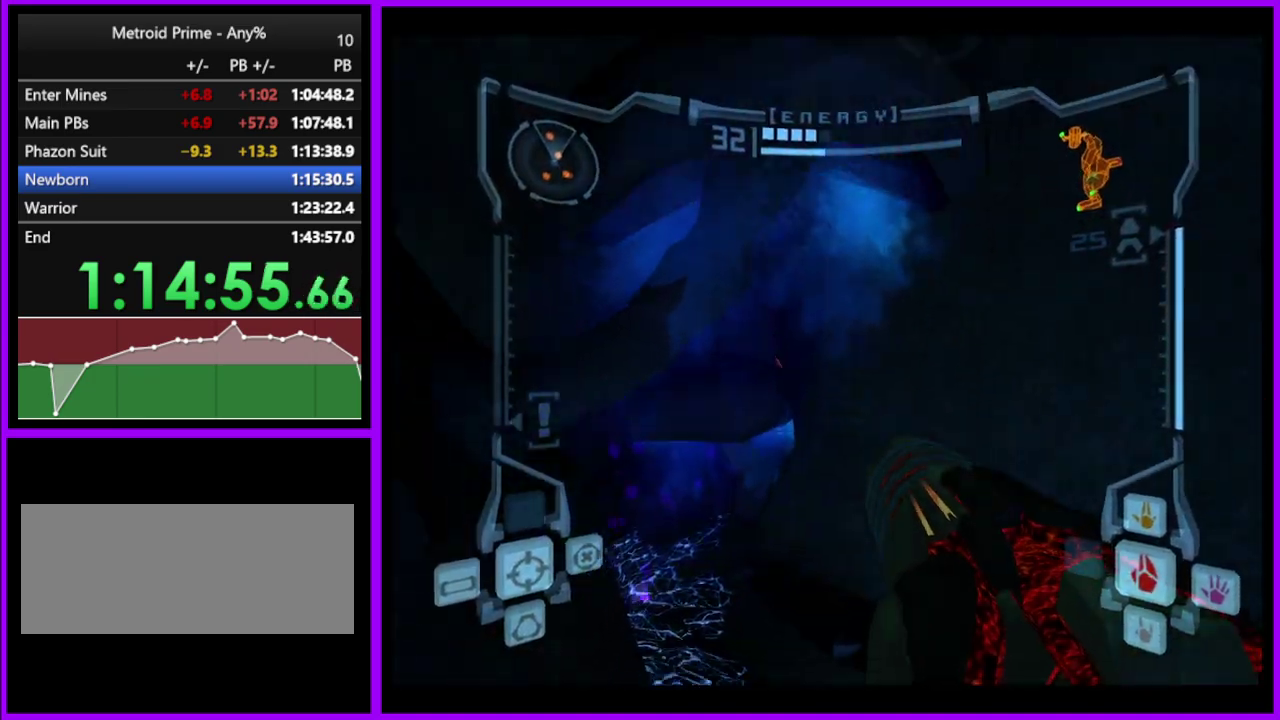
{"buttons": ["B", "L1"], "left_stick": "up-left", "events": [[233, "L1", "down"], [400, "B", "down"], [400, "left_stick", "up-left"]]}
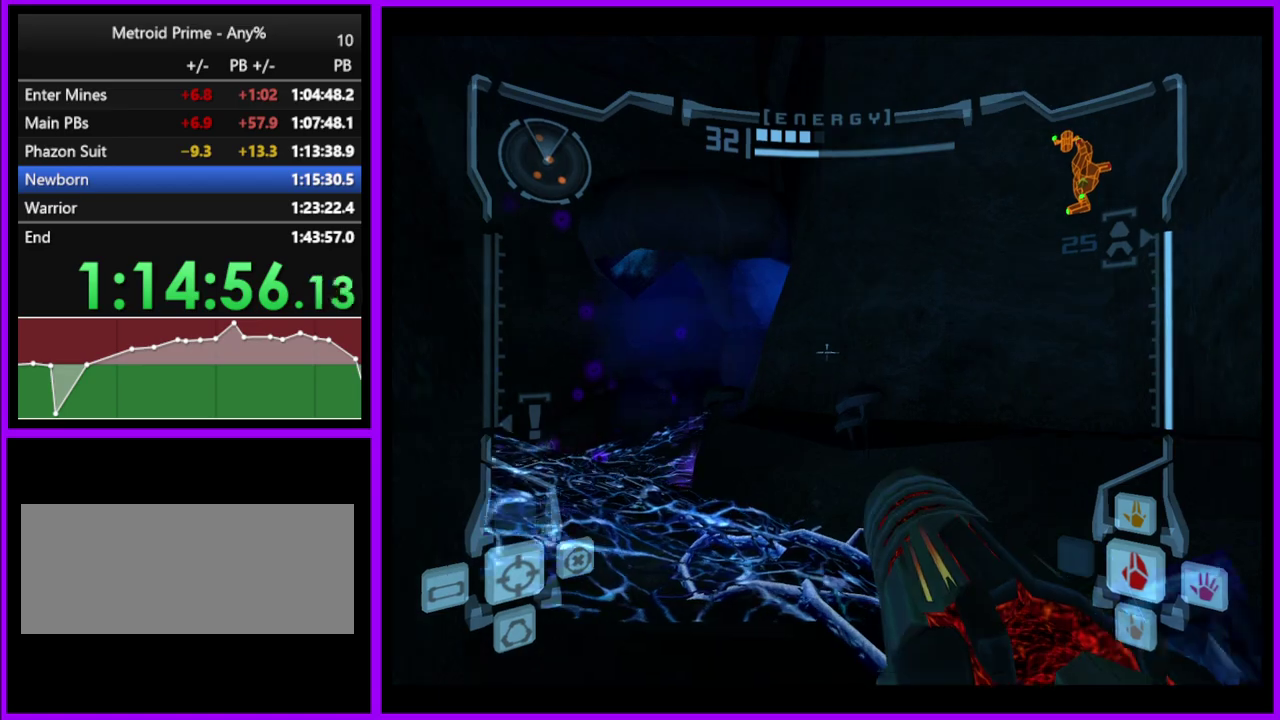
{"buttons": ["L1"], "left_stick": "up-left", "events": [[33, "B", "up"], [150, "L1", "up"], [350, "L1", "down"], [383, "B", "down"], [500, "B", "up"]]}
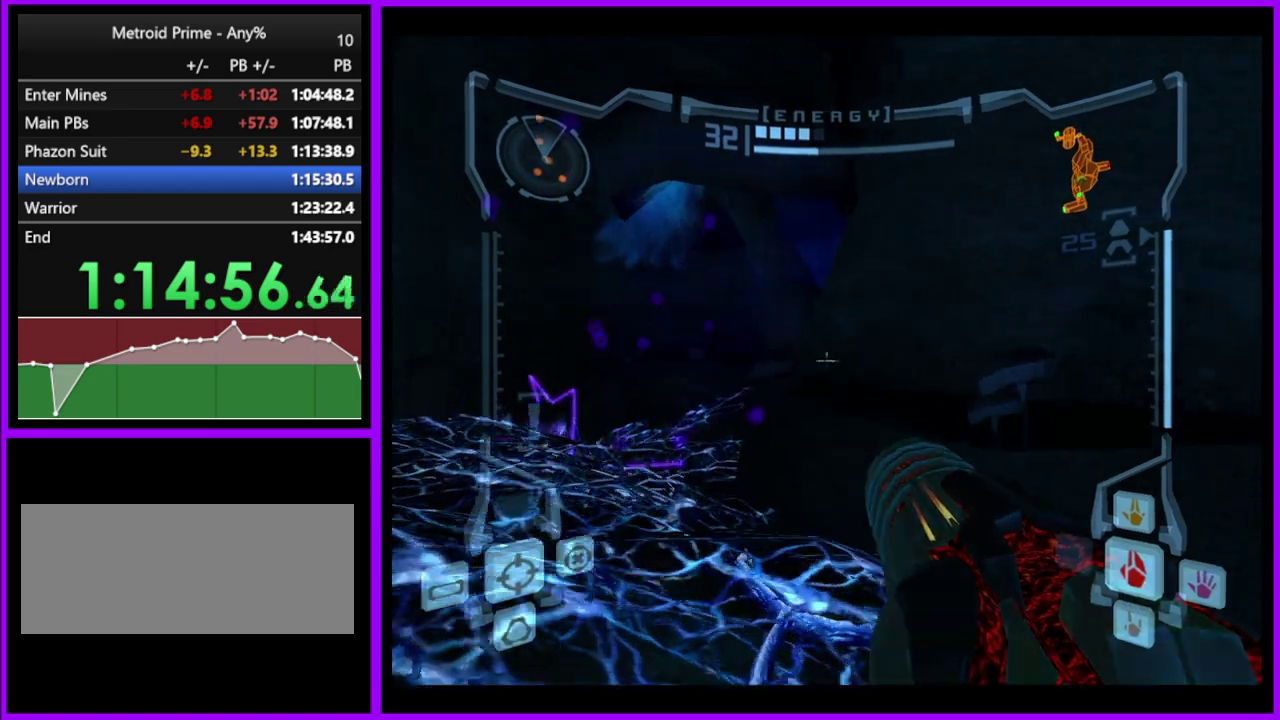
{"buttons": ["R1"], "left_stick": "up-right", "events": [[150, "L1", "up"], [183, "R1", "down"], [233, "left_stick", "up"], [333, "left_stick", "up-right"]]}
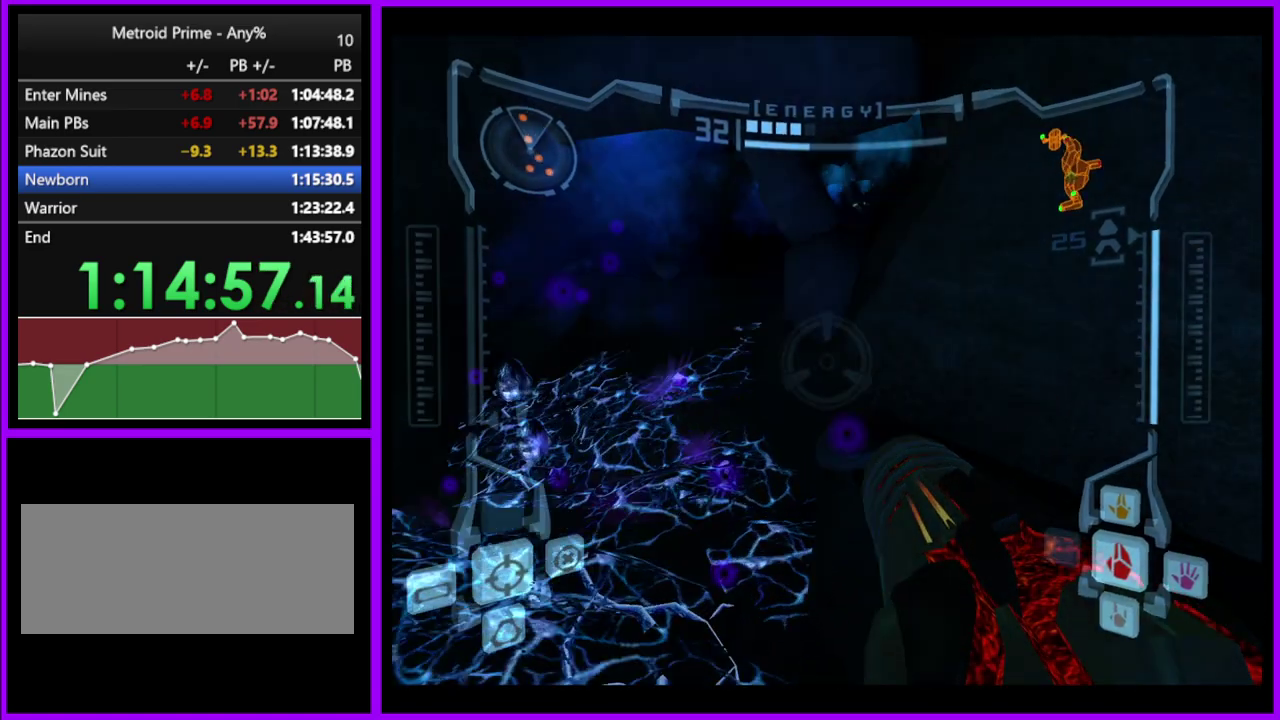
{"buttons": ["L1", "R1"], "left_stick": "up-right", "events": [[367, "L1", "down"], [383, "B", "down"], [483, "B", "up"]]}
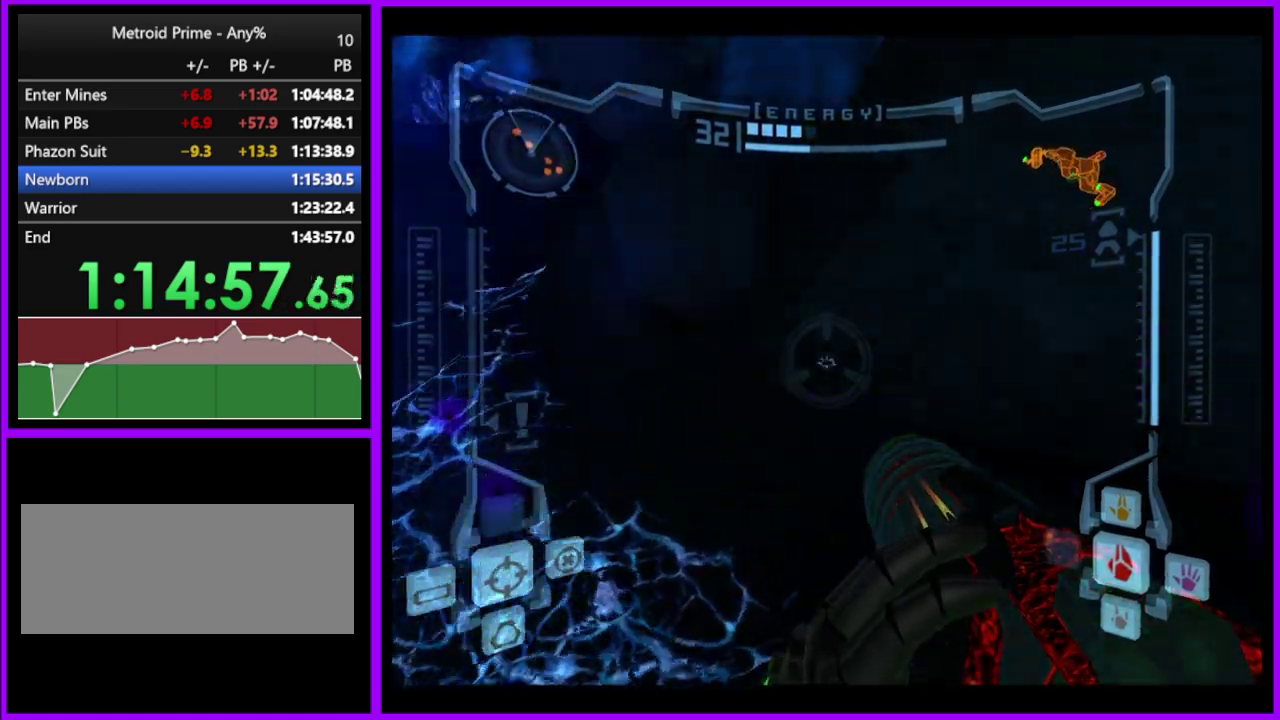
{"buttons": ["A"], "left_stick": "up-left", "events": [[67, "L1", "up"], [67, "left_stick", "up"], [183, "R1", "up"], [300, "A", "down"], [433, "left_stick", "up-left"]]}
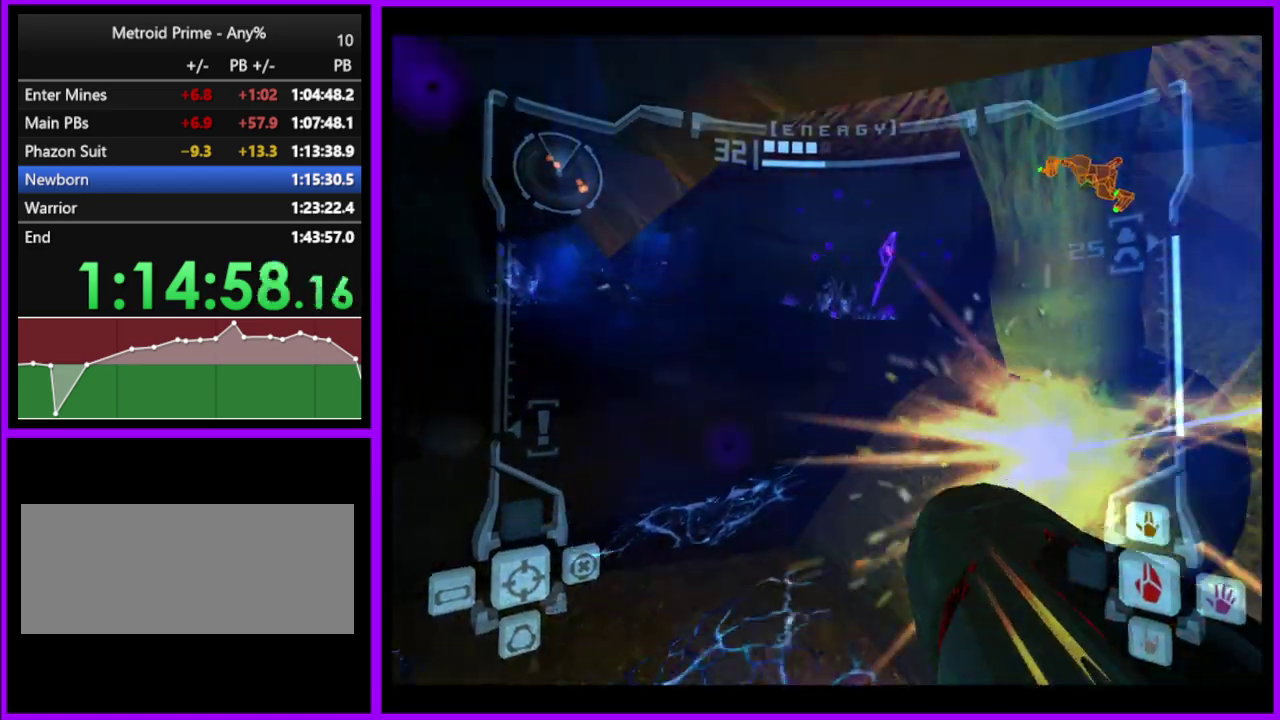
{"buttons": ["A", "B", "L1"], "left_stick": "up", "events": [[150, "left_stick", "up"], [300, "L1", "down"], [400, "B", "down"]]}
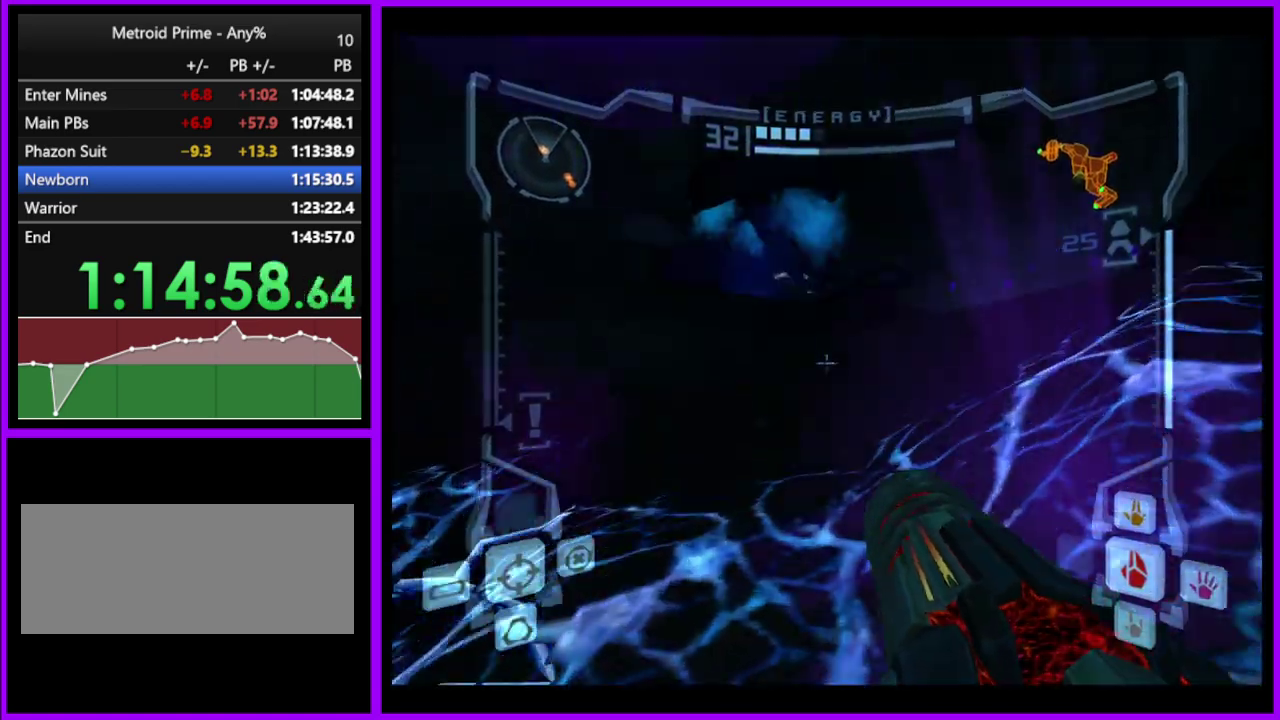
{"buttons": ["A", "L1"], "left_stick": "up", "events": [[67, "B", "up"], [183, "L1", "up"], [283, "left_stick", "up-left"], [450, "left_stick", "up"], [483, "L1", "down"]]}
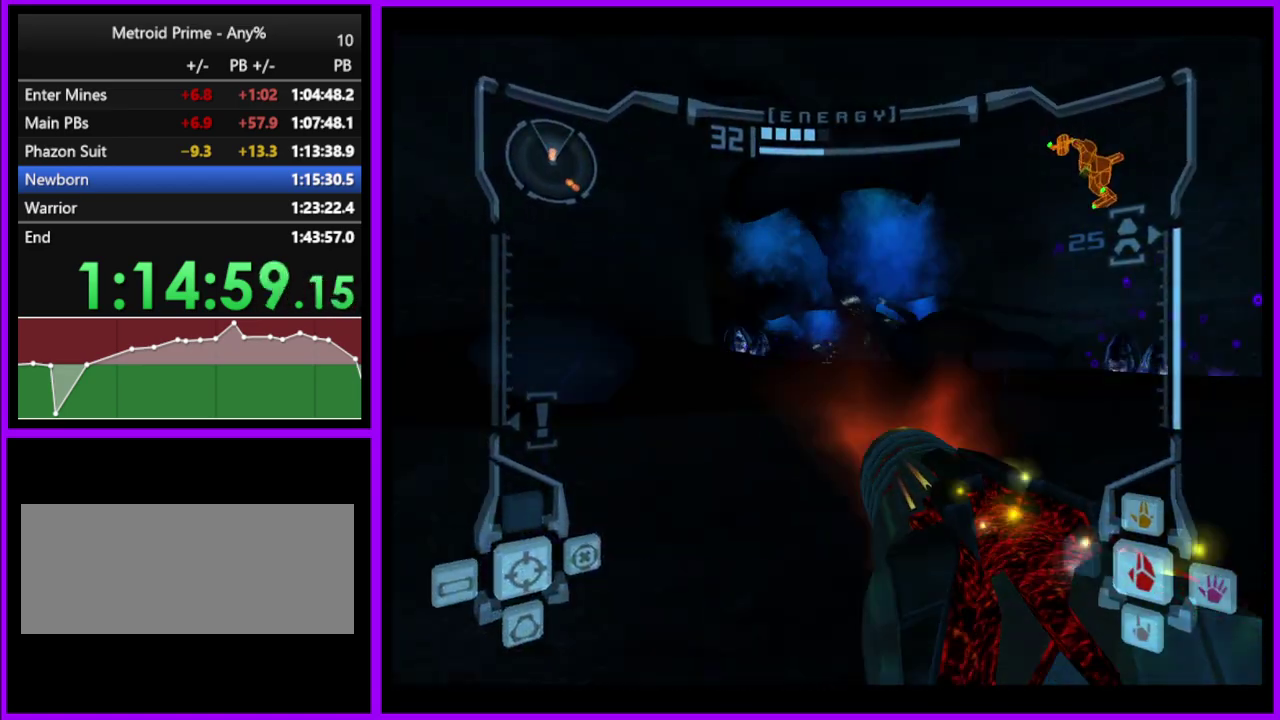
{"buttons": ["A"], "left_stick": "up", "events": [[50, "B", "down"], [83, "left_stick", "up-left"], [167, "B", "up"], [233, "L1", "up"], [383, "left_stick", "up"]]}
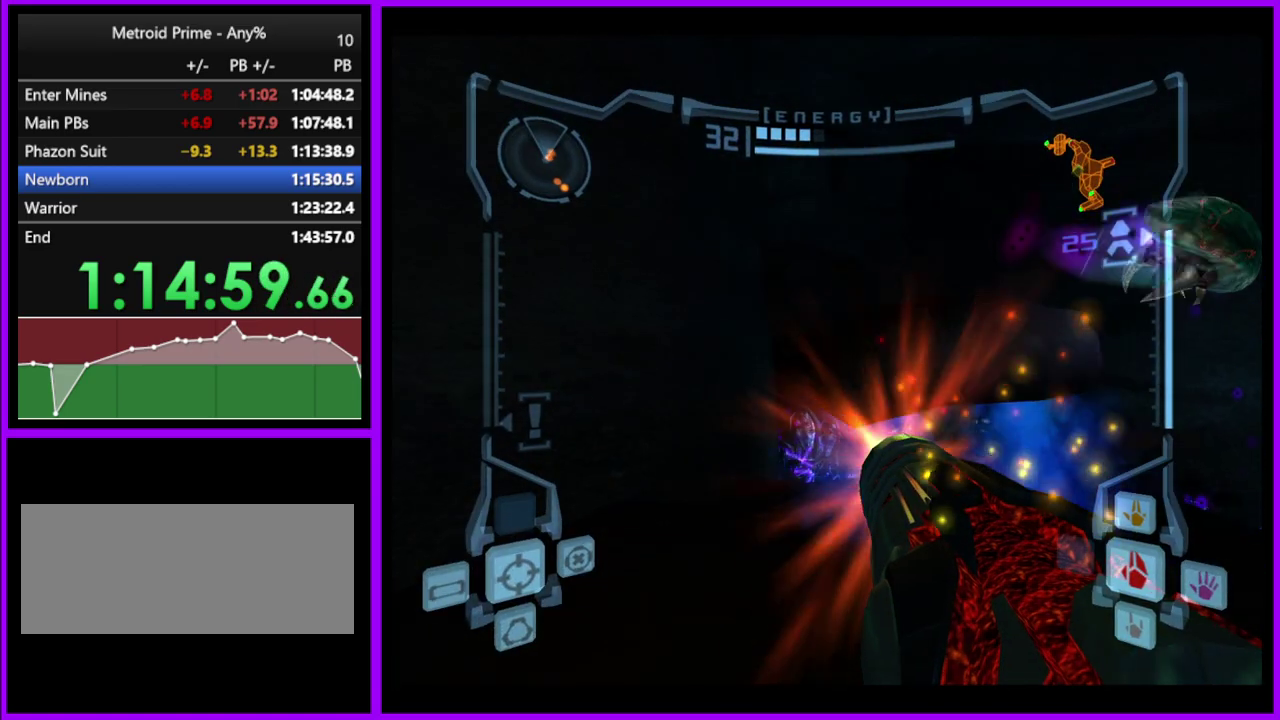
{"buttons": ["A"], "left_stick": "up", "events": []}
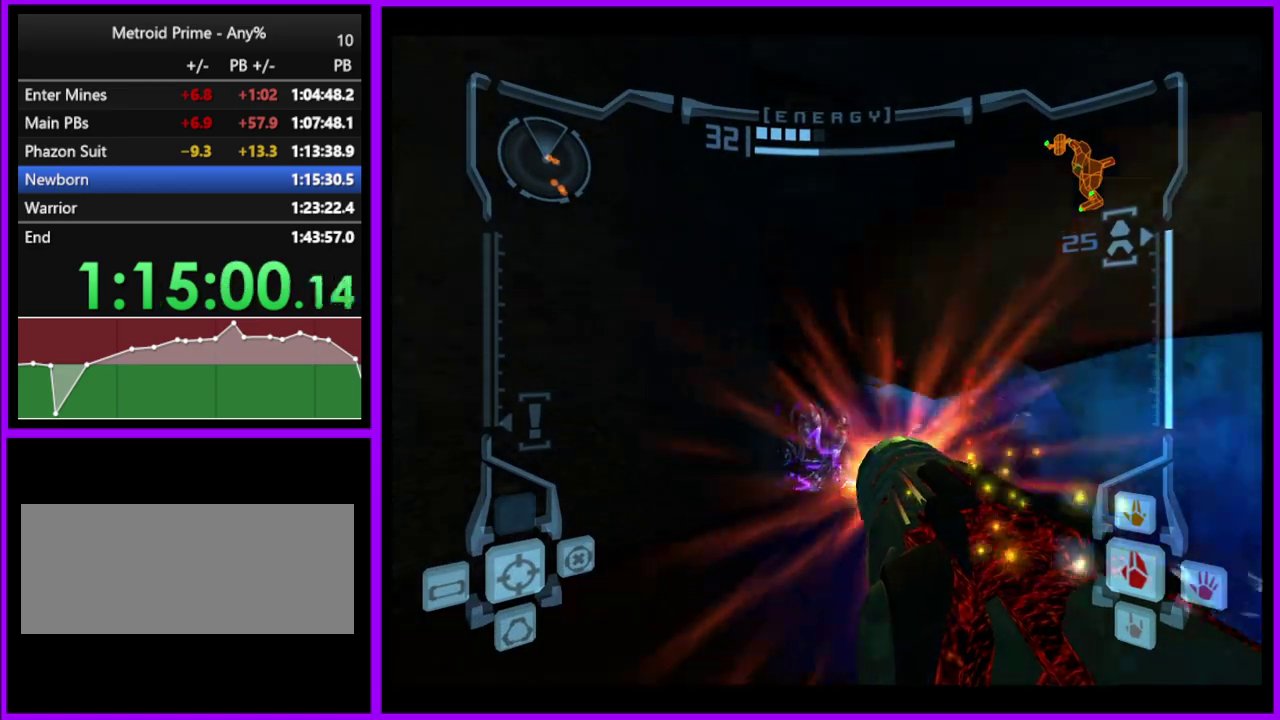
{"buttons": ["A", "L1"], "left_stick": "up", "events": [[150, "L1", "down"]]}
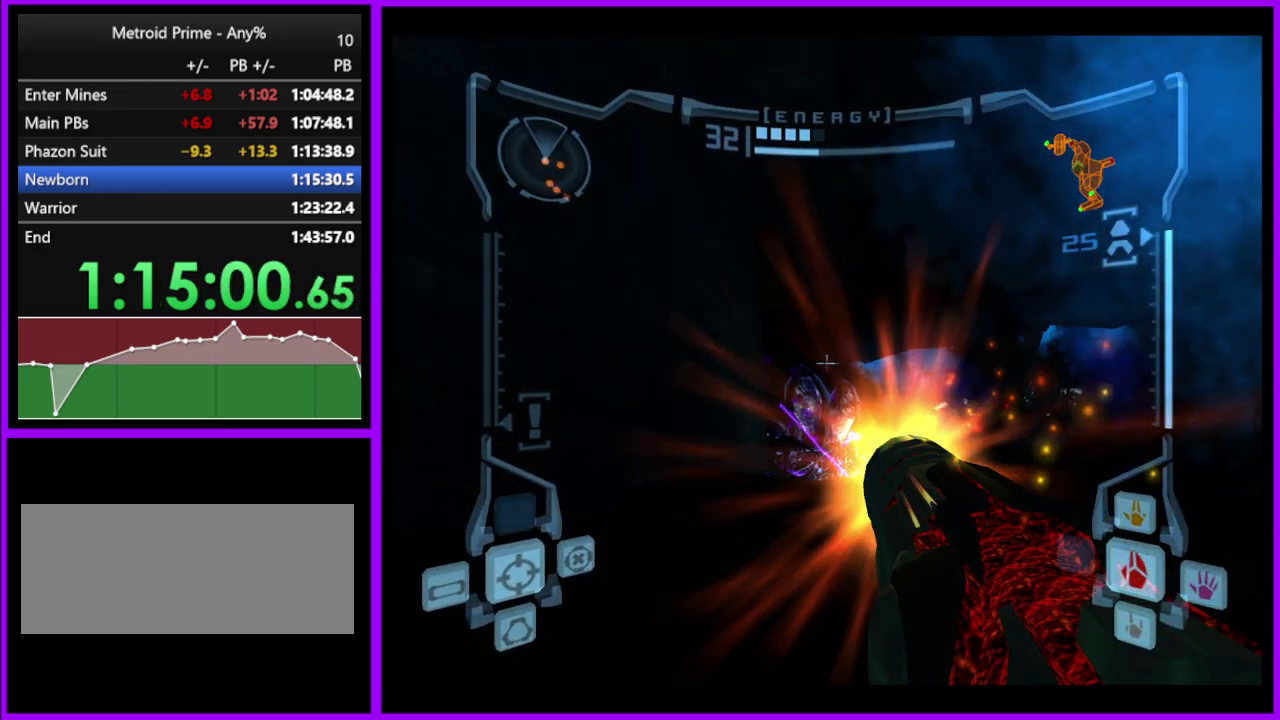
{"buttons": ["A", "L1"], "left_stick": "up", "events": []}
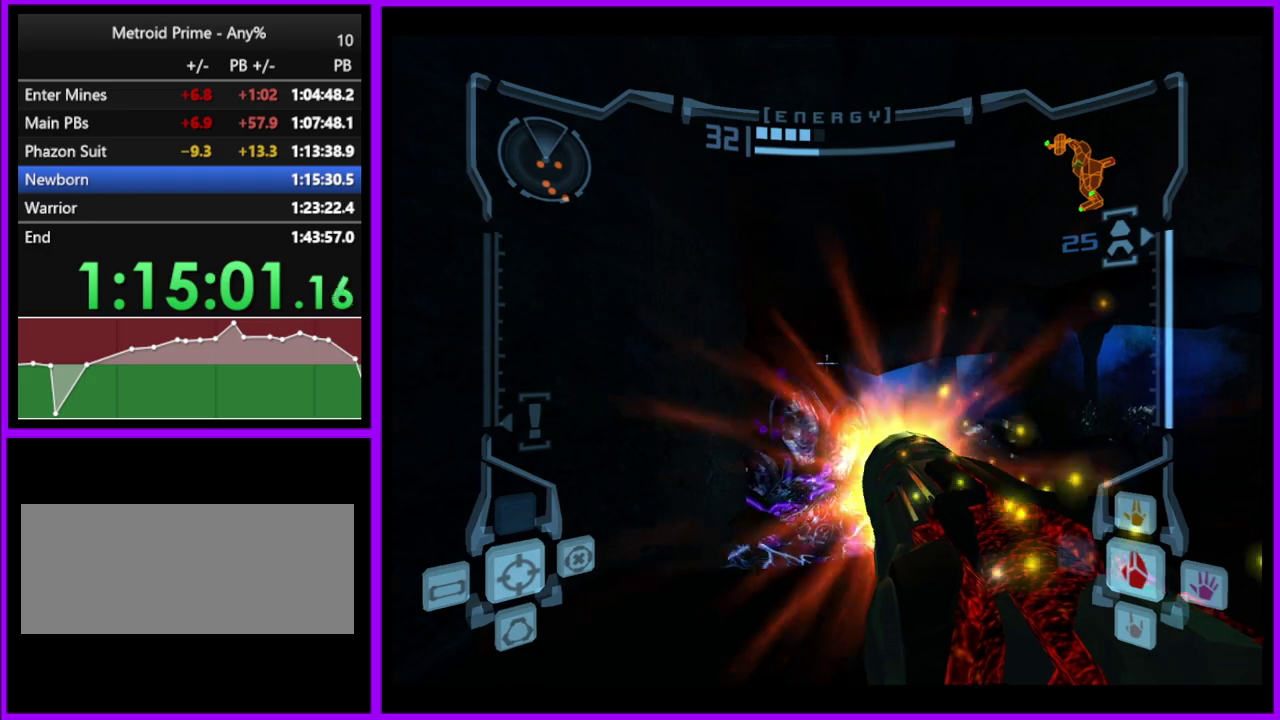
{"buttons": ["A"], "left_stick": "up", "events": [[83, "B", "down"], [100, "left_stick", "up-right"], [217, "B", "up"], [367, "L1", "up"], [417, "left_stick", "up"]]}
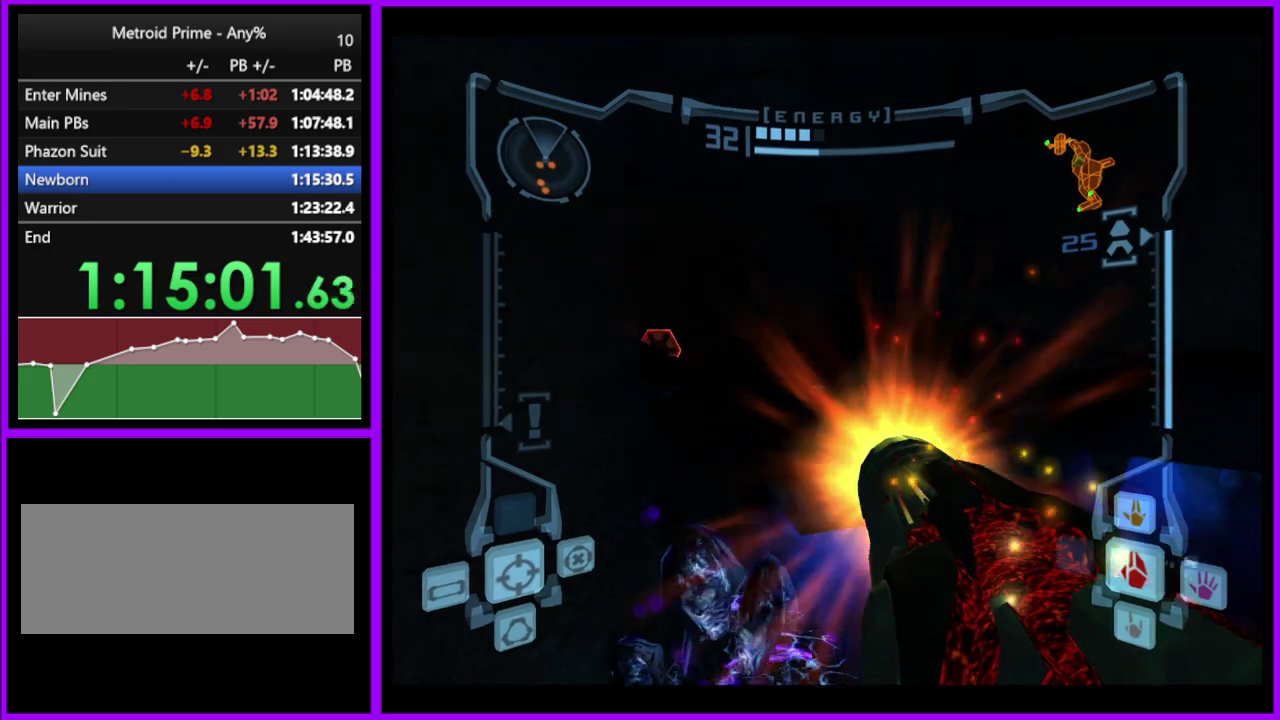
{"buttons": ["A"], "left_stick": "up-left", "events": [[283, "B", "down"], [283, "left_stick", "up-left"], [450, "B", "up"]]}
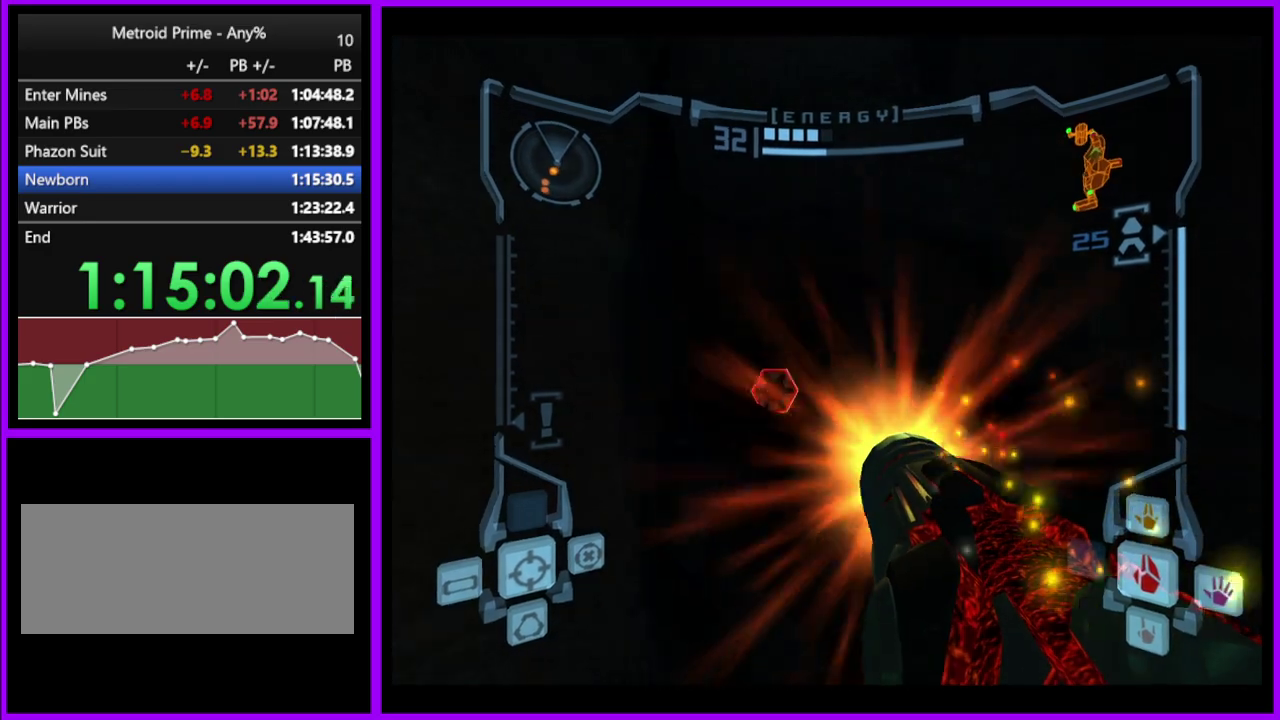
{"buttons": ["A"], "left_stick": "up-left", "events": [[33, "left_stick", "up"], [483, "left_stick", "up-left"]]}
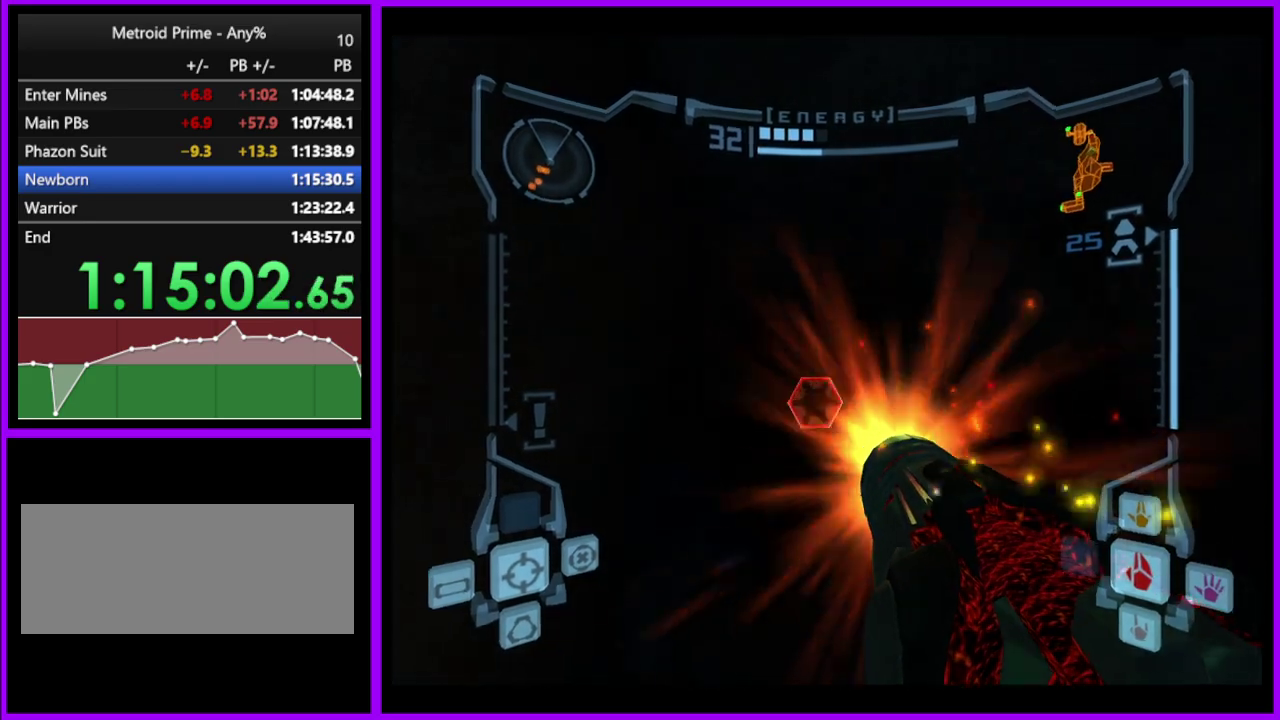
{"buttons": ["L1"], "left_stick": "up", "events": [[67, "left_stick", "up"], [100, "A", "up"], [183, "L1", "down"], [283, "left_stick", "up-right"], [350, "B", "down"], [450, "B", "up"], [450, "left_stick", "up"]]}
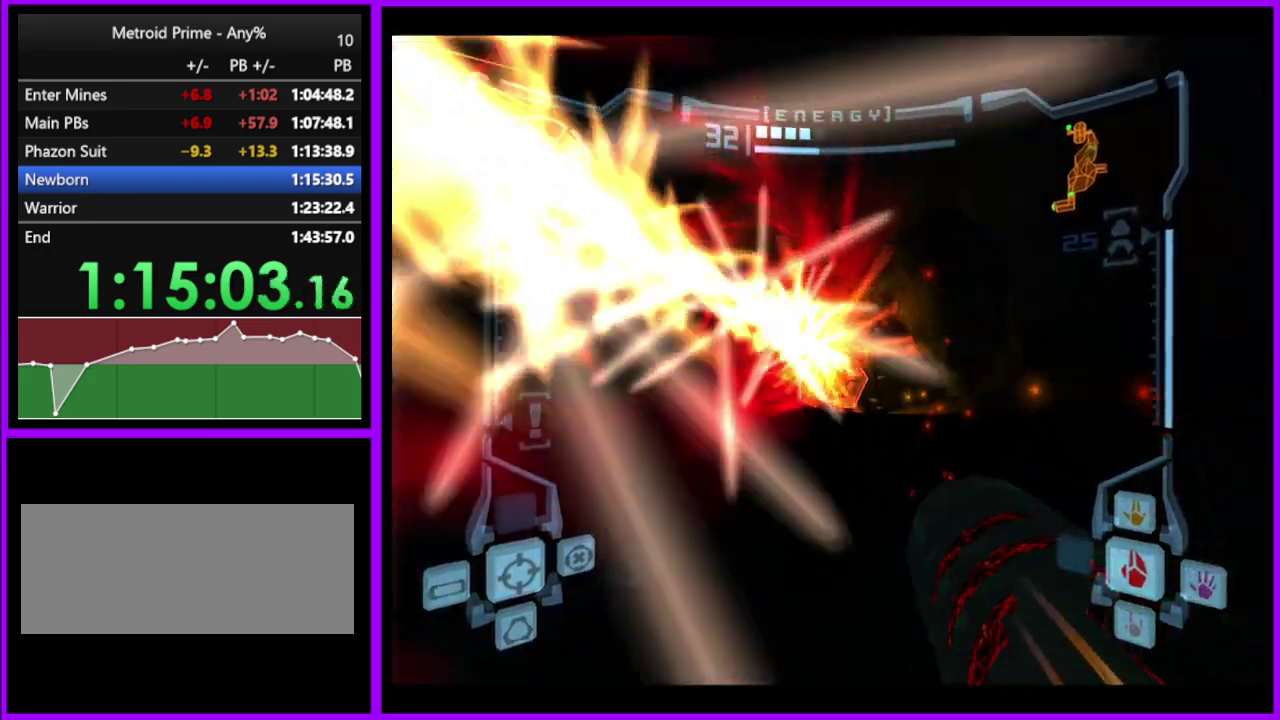
{"buttons": [], "left_stick": "up", "events": [[150, "L1", "up"]]}
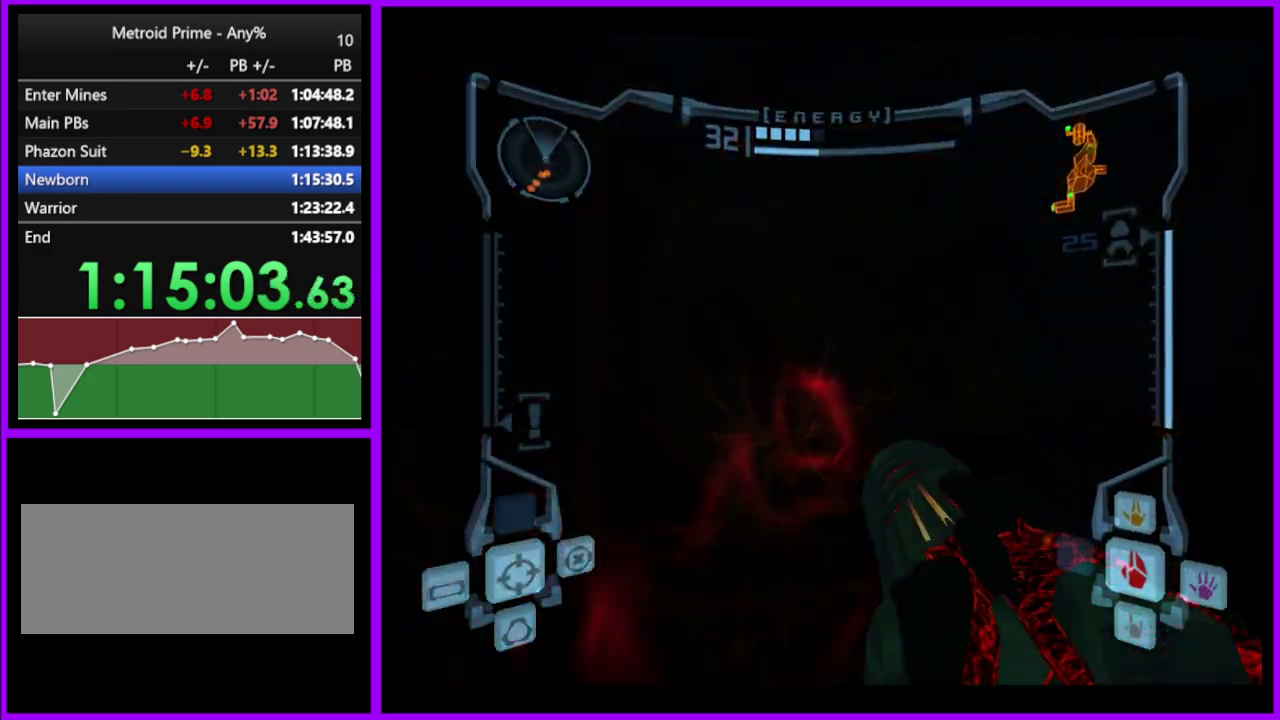
{"buttons": [], "left_stick": "up", "events": [[217, "B", "down"], [350, "B", "up"]]}
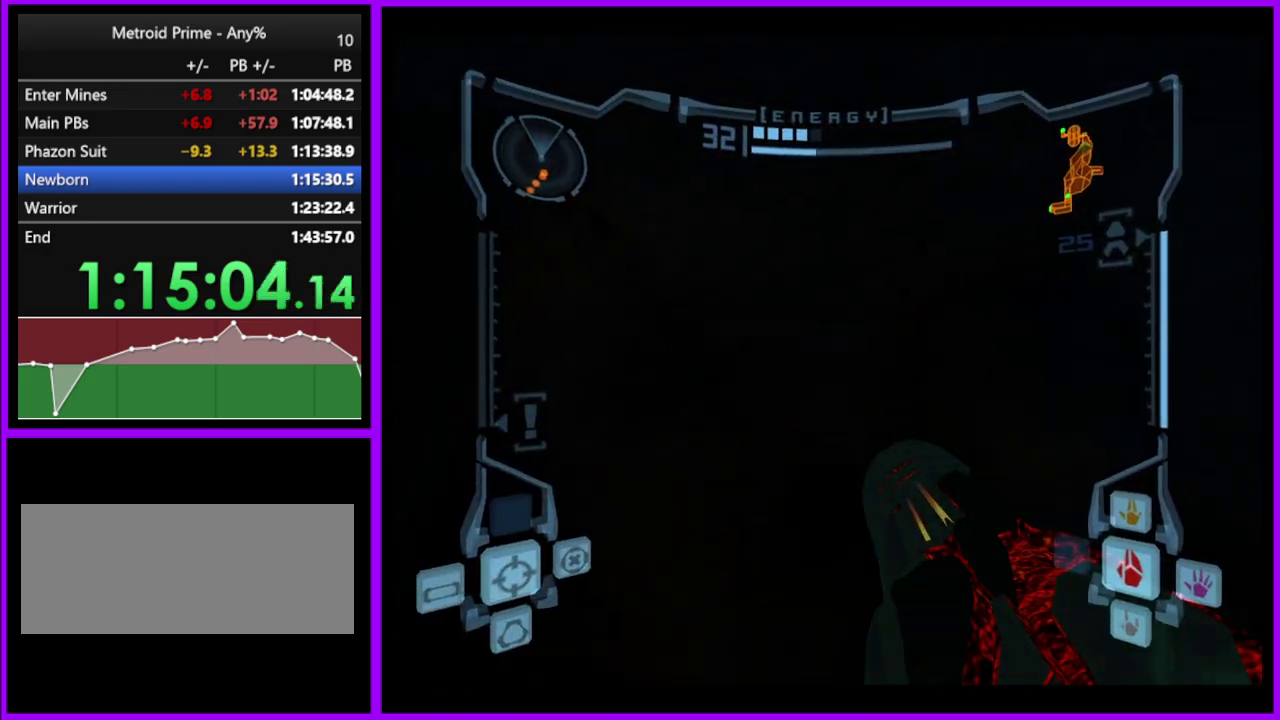
{"buttons": [], "left_stick": "up", "events": []}
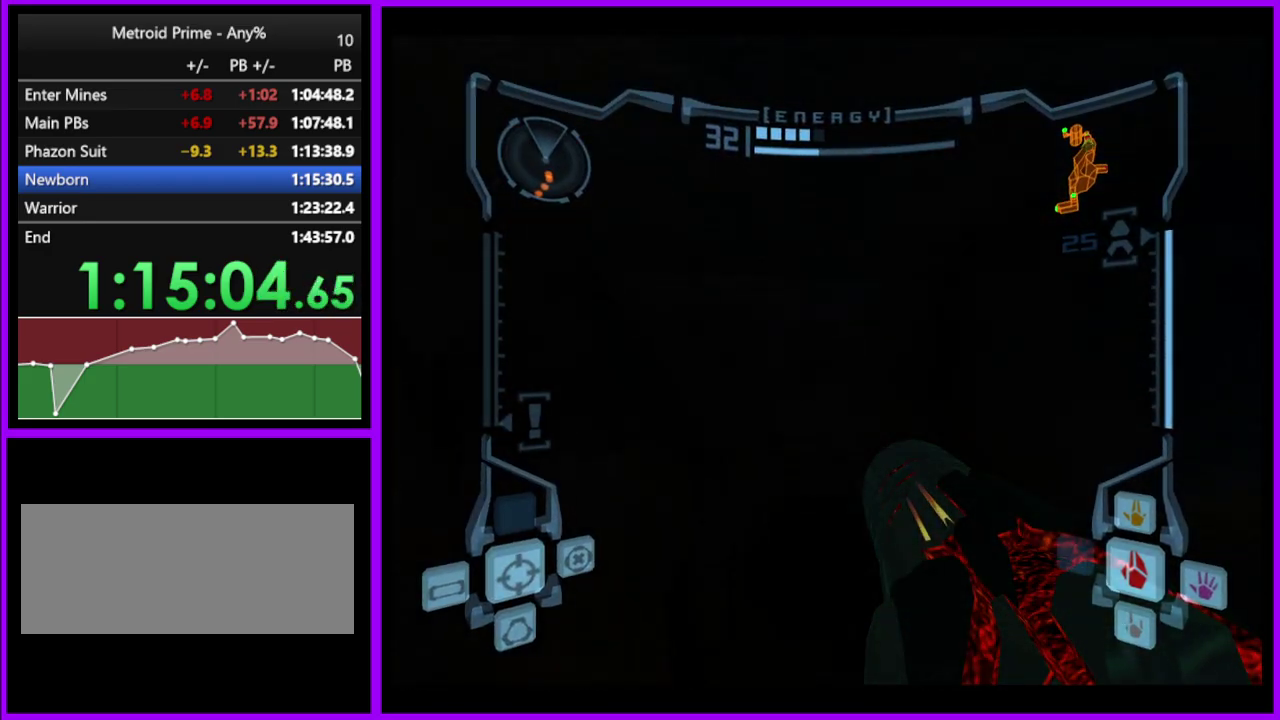
{"buttons": ["L1"], "left_stick": "up", "events": [[233, "L1", "down"], [367, "A", "down"], [483, "A", "up"]]}
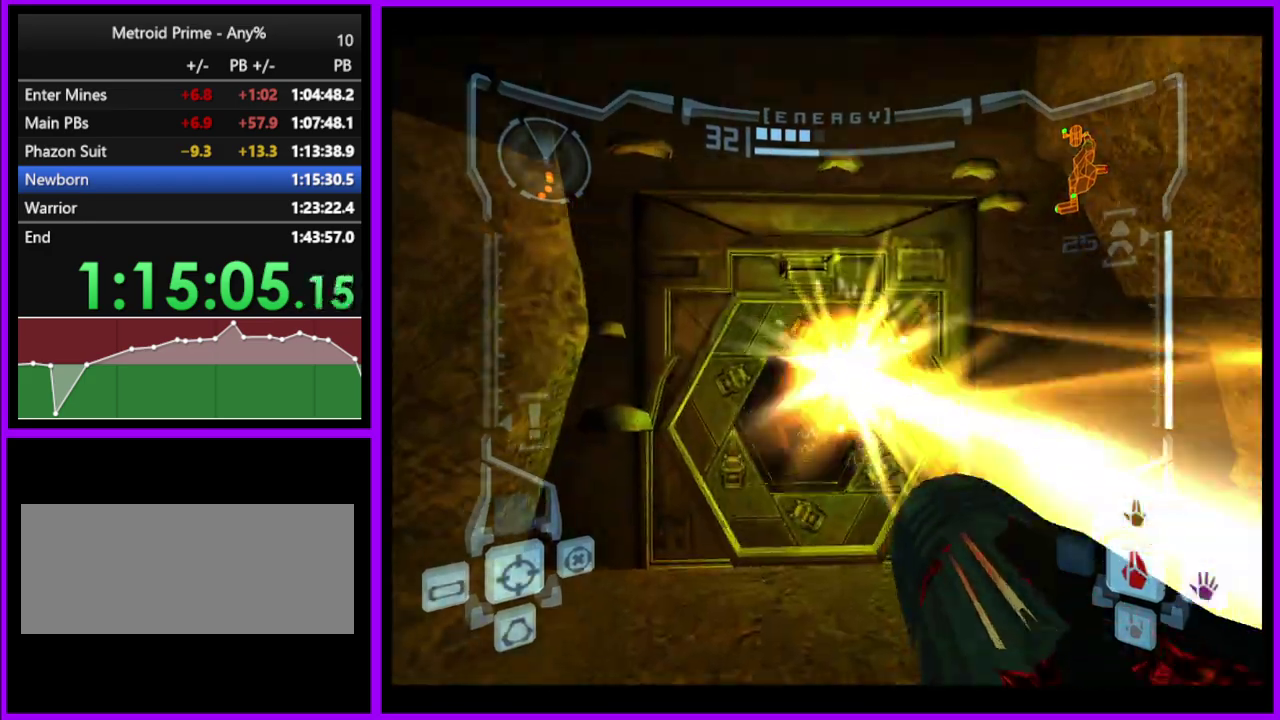
{"buttons": ["L1"], "left_stick": "up", "events": []}
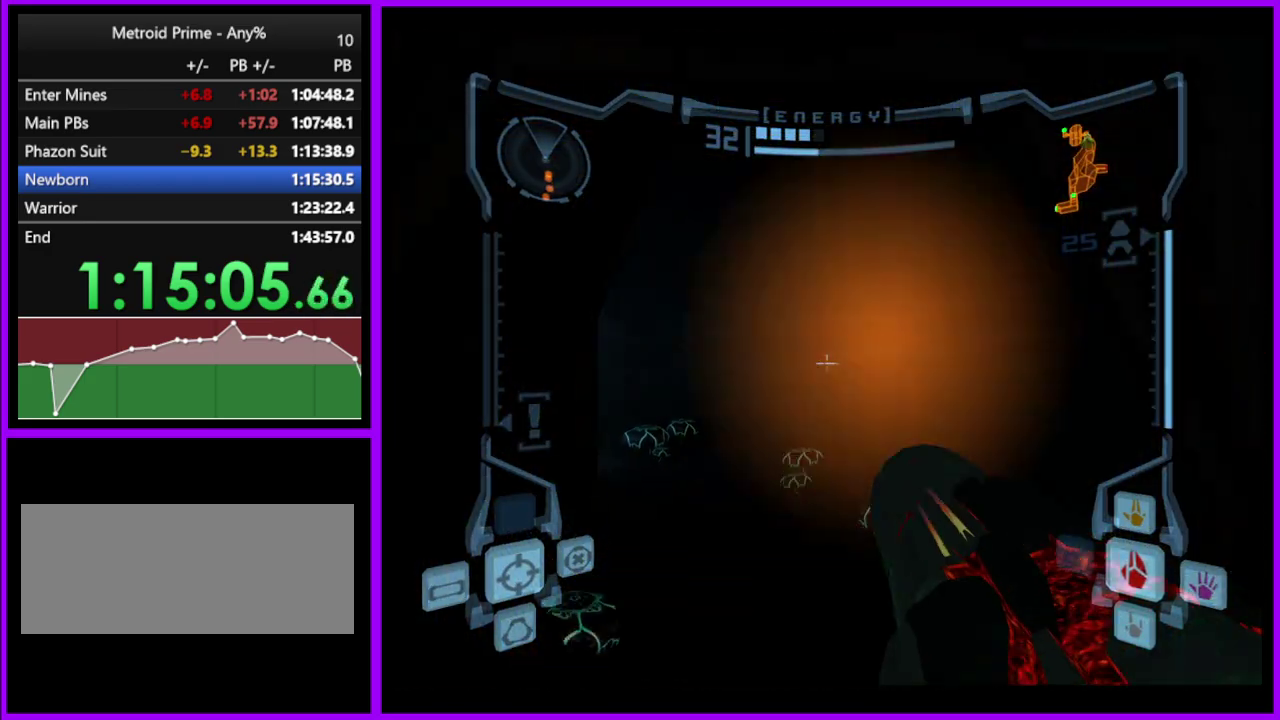
{"buttons": [], "left_stick": "up", "events": [[50, "L1", "up"], [250, "left_stick", "up-left"], [383, "X", "down"], [433, "left_stick", "up"], [500, "X", "up"]]}
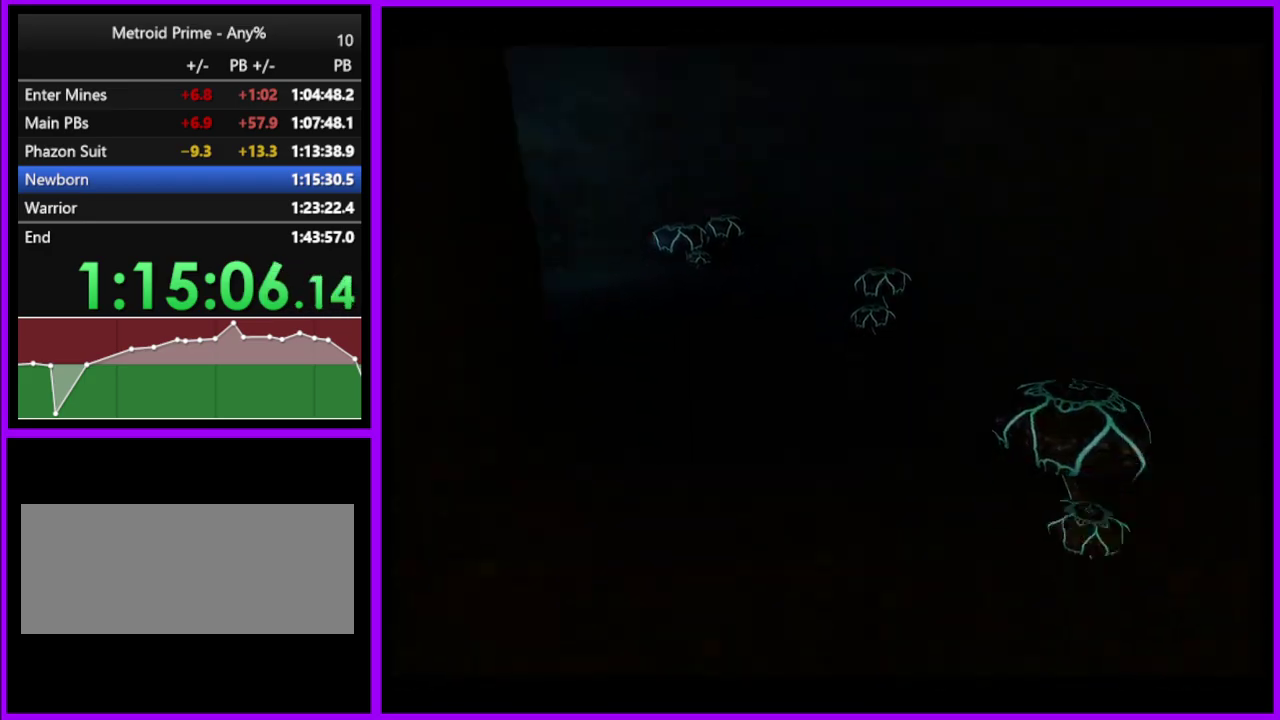
{"buttons": ["B"], "left_stick": "up-left", "events": [[367, "left_stick", "up-left"], [500, "B", "down"]]}
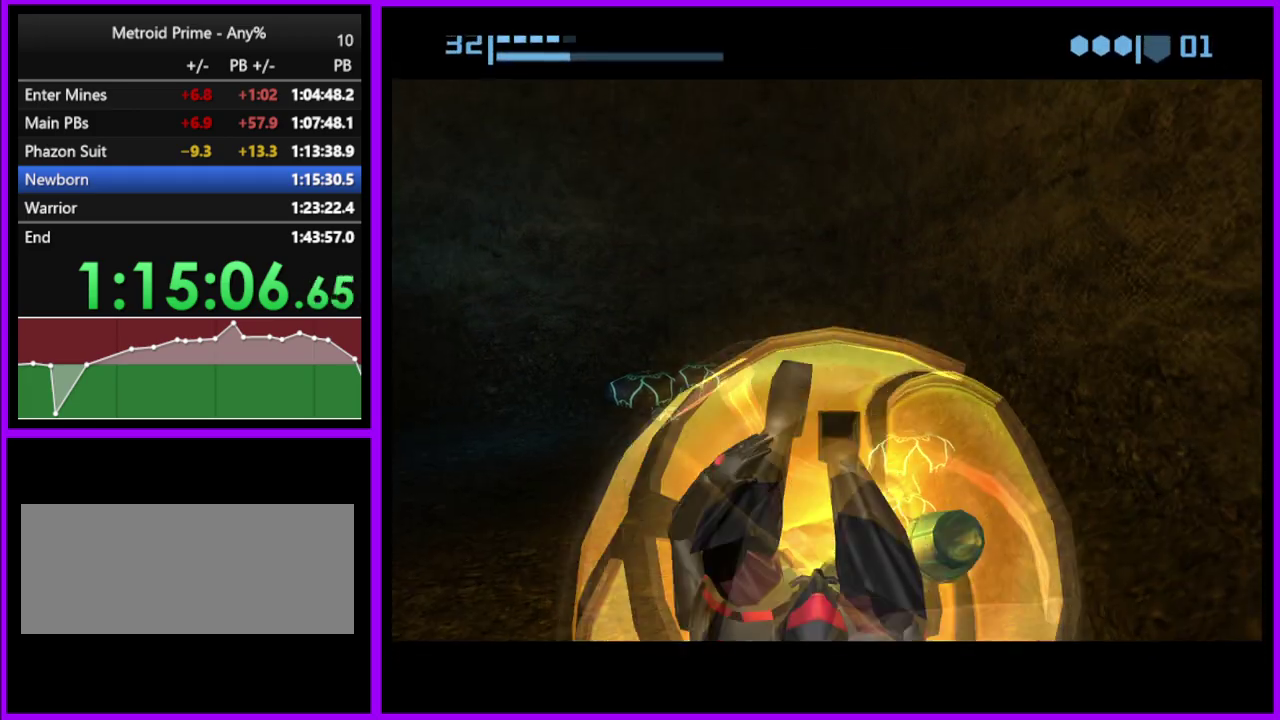
{"buttons": ["B"], "left_stick": "up-left", "events": []}
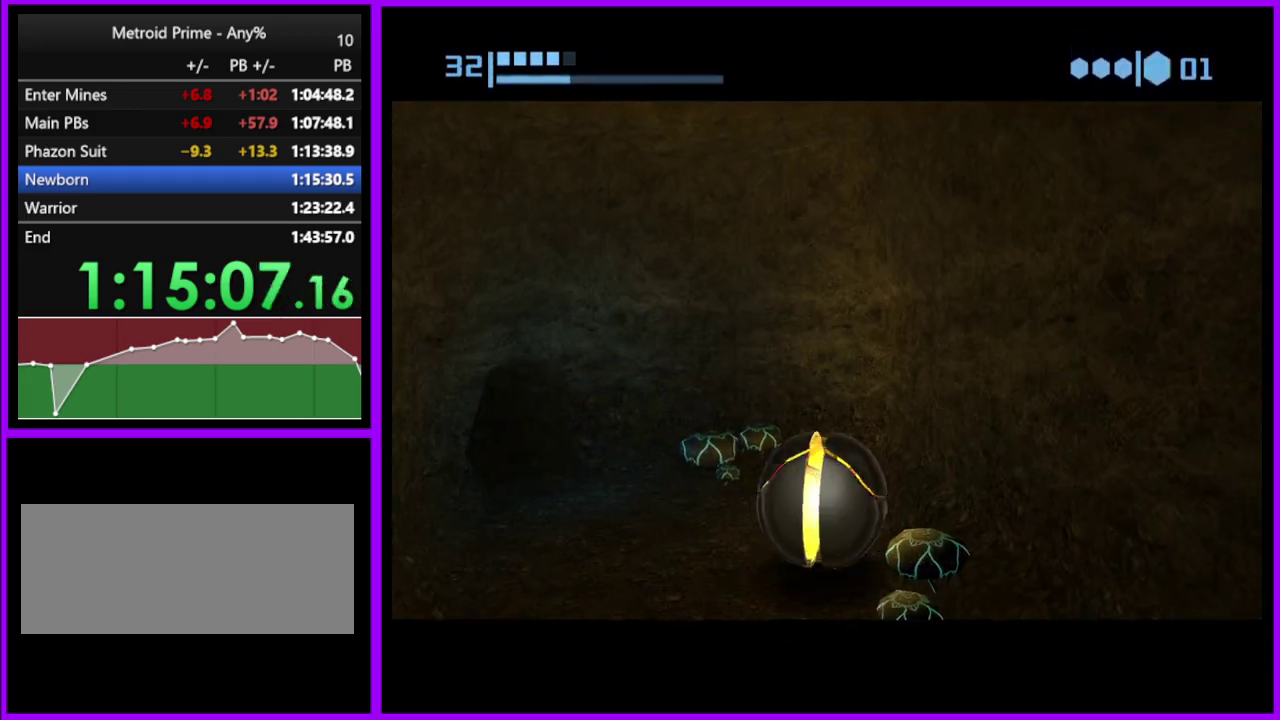
{"buttons": ["B"], "left_stick": "up-left", "events": [[67, "left_stick", "left"], [200, "left_stick", "up-left"], [283, "left_stick", "up"], [417, "left_stick", "up-left"]]}